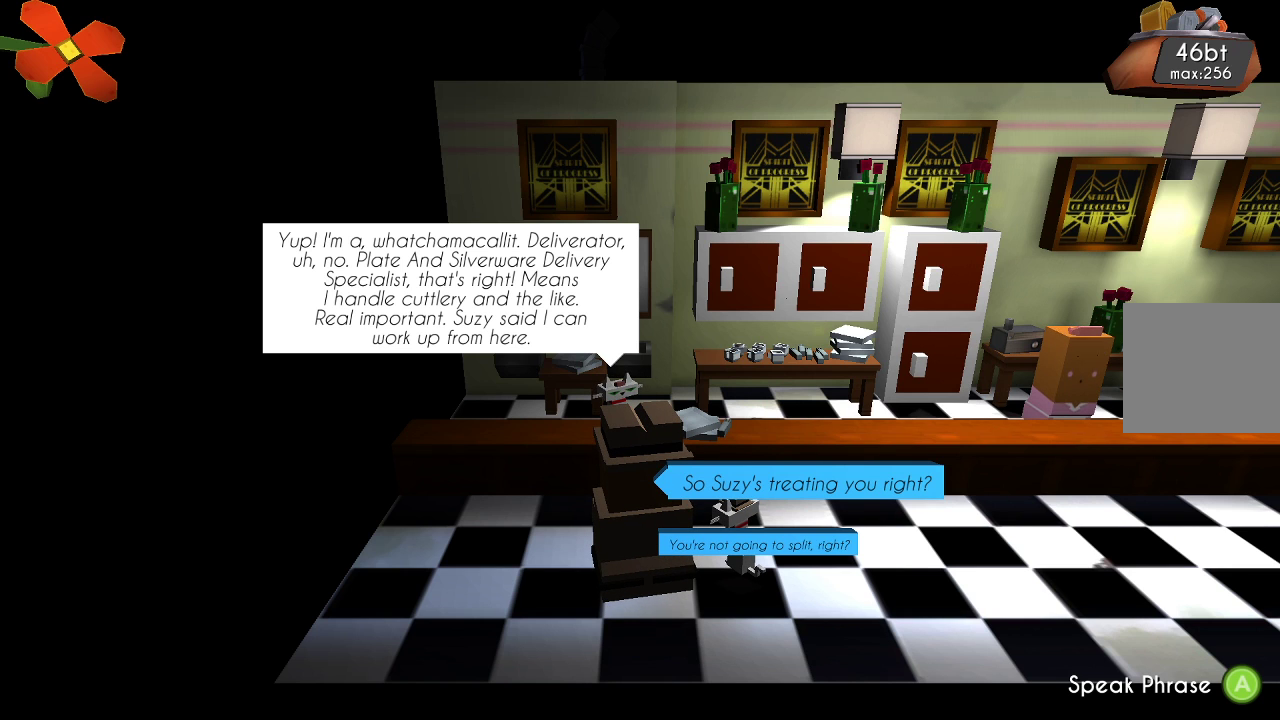
Gameplay with a controller (PlayStation layout); each line is a JSON object with the inputs held at the frame after it. "events" lists button and stick changes between this image and that frame as [ms after this image, input, new state], when the widget could be followed in between. Not read: R1.
{"buttons": [], "left_stick": "center", "right_stick": "center", "events": [[100, "left_stick", "down"], [300, "left_stick", "center"]]}
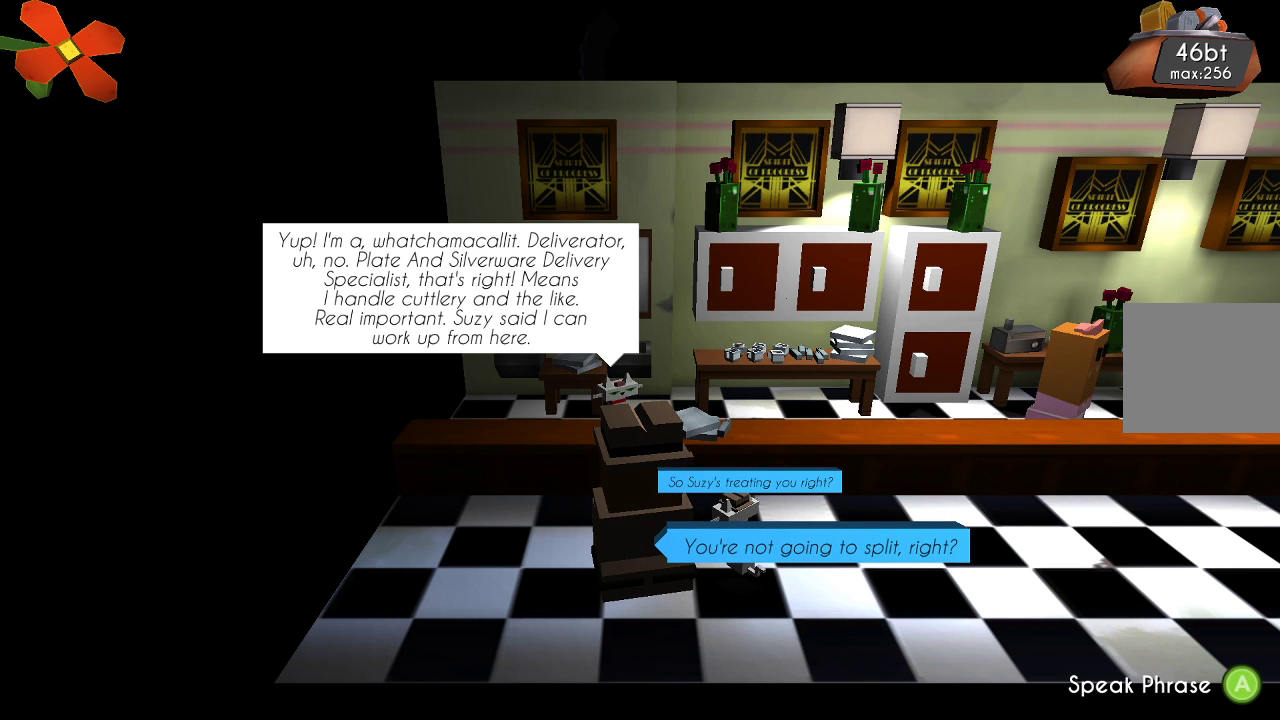
{"buttons": [], "left_stick": "center", "right_stick": "center", "events": []}
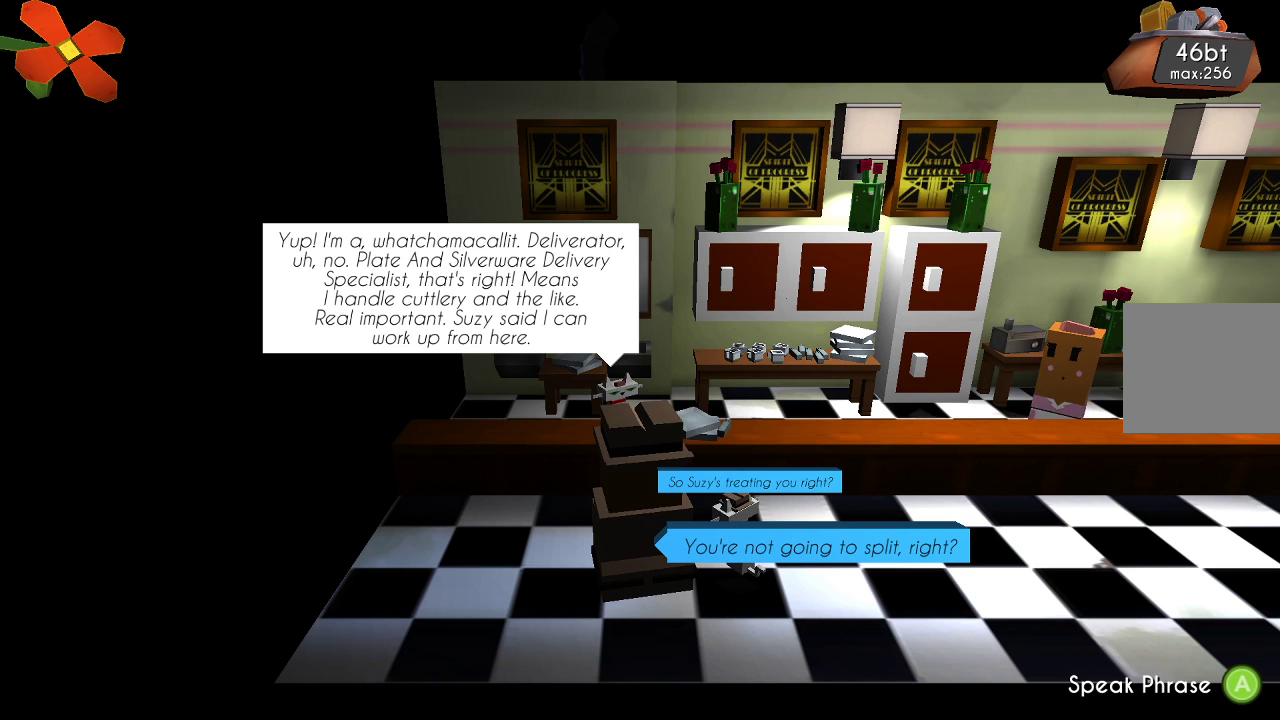
{"buttons": ["CROSS"], "left_stick": "center", "right_stick": "center", "events": [[500, "CROSS", "down"]]}
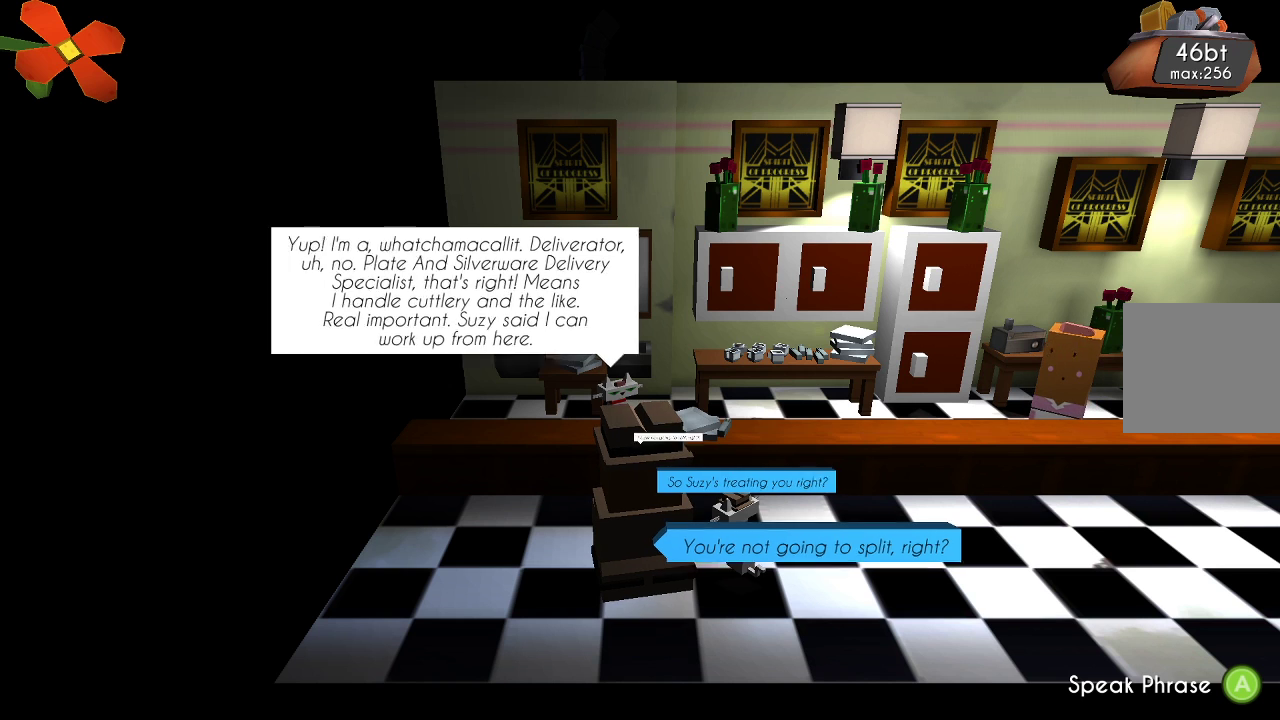
{"buttons": [], "left_stick": "center", "right_stick": "center", "events": [[133, "CROSS", "up"]]}